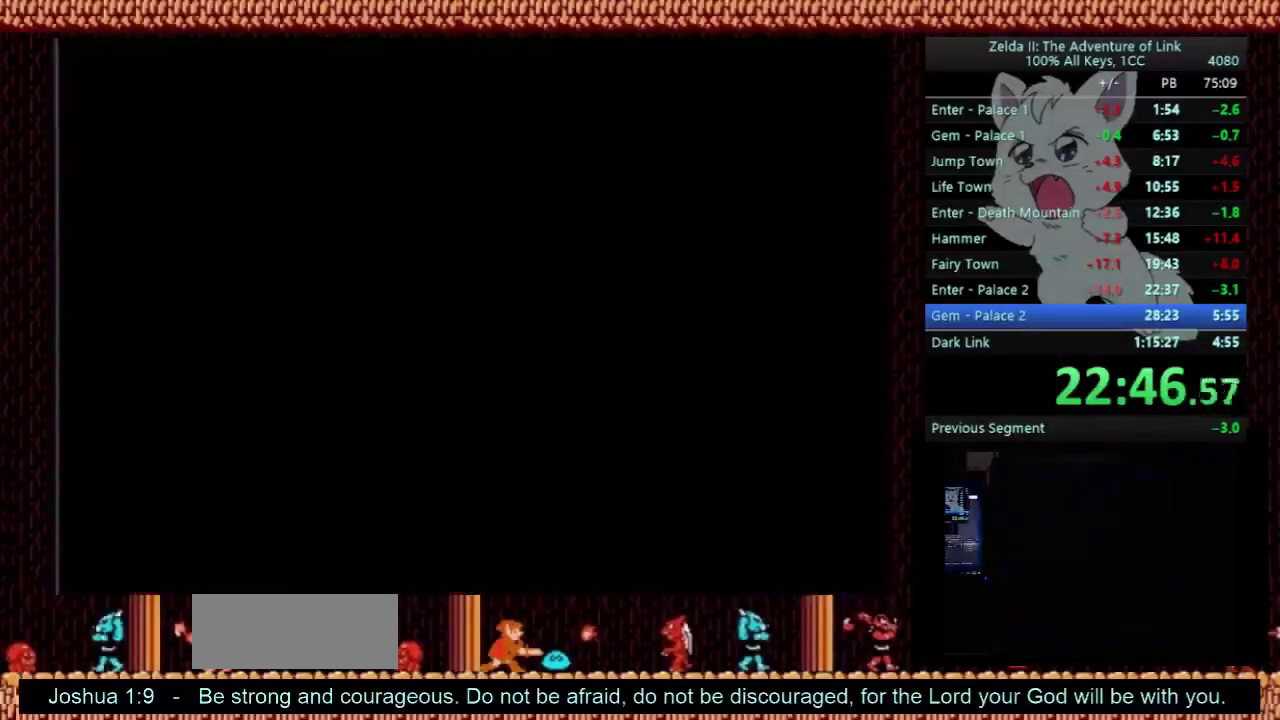
Gameplay with a controller (Nintendo layout); each line is a JSON object with the inputs held at the frame after it. "events" lists button and stick changes between this image and that frame as [ms after this image, input, new state], when the widget could be followed in between. Not read: L3 R3.
{"buttons": ["DPAD_DOWN"], "events": []}
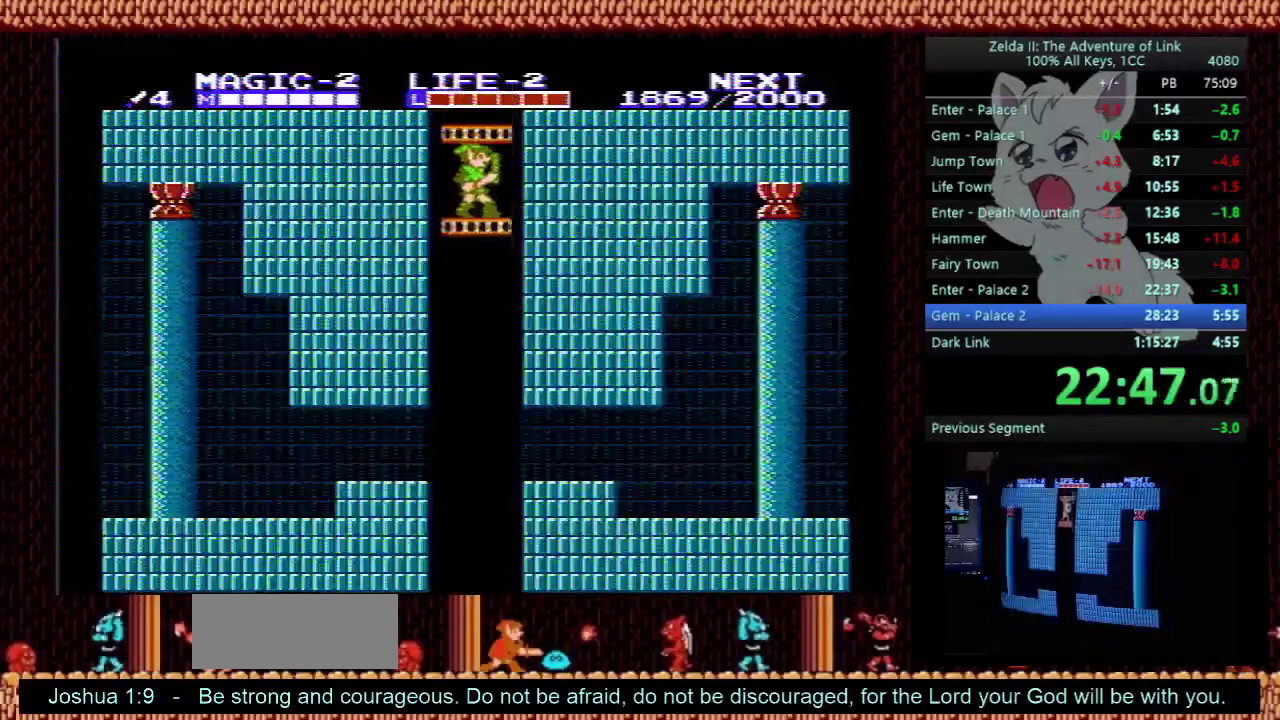
{"buttons": ["DPAD_DOWN"], "events": []}
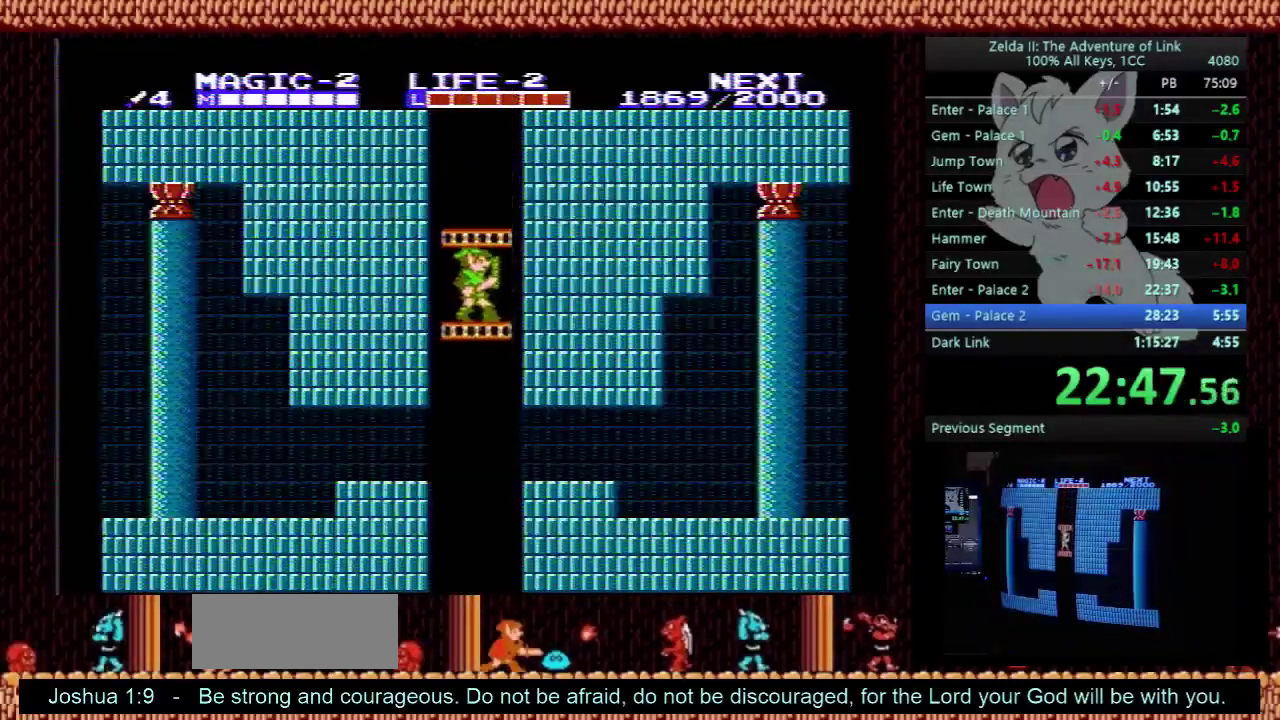
{"buttons": ["DPAD_DOWN"], "events": []}
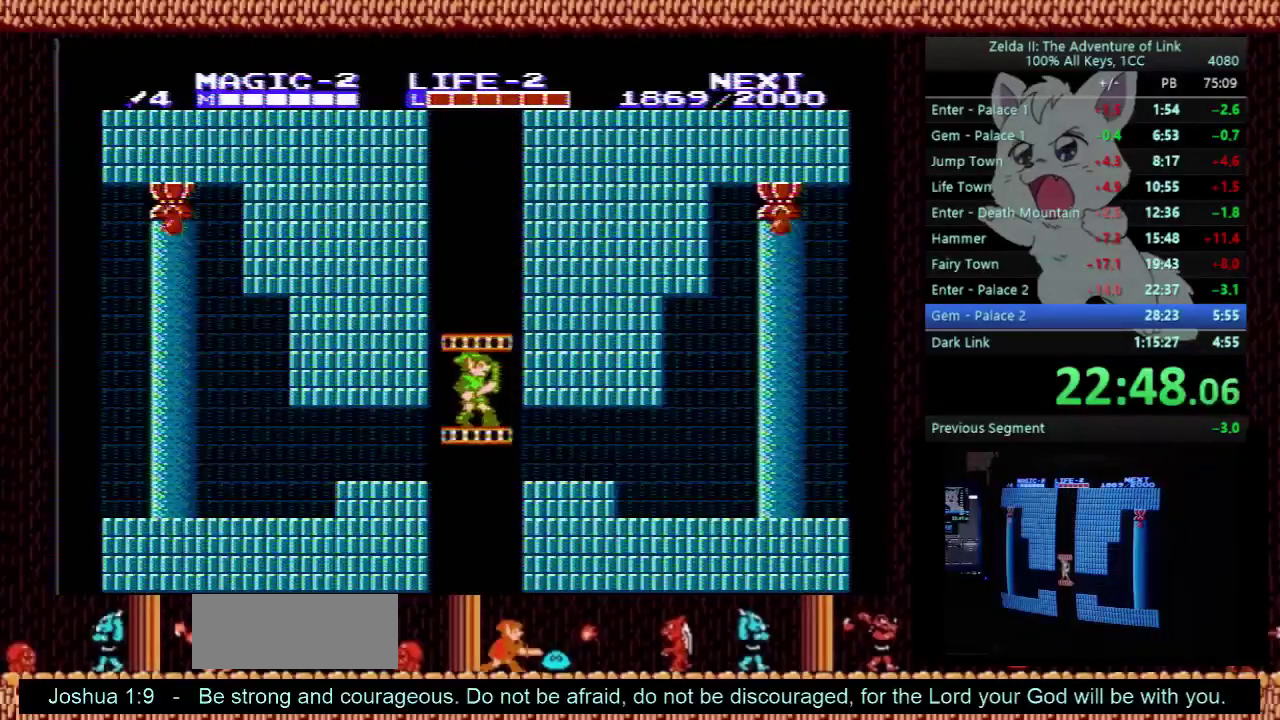
{"buttons": ["DPAD_DOWN"], "events": []}
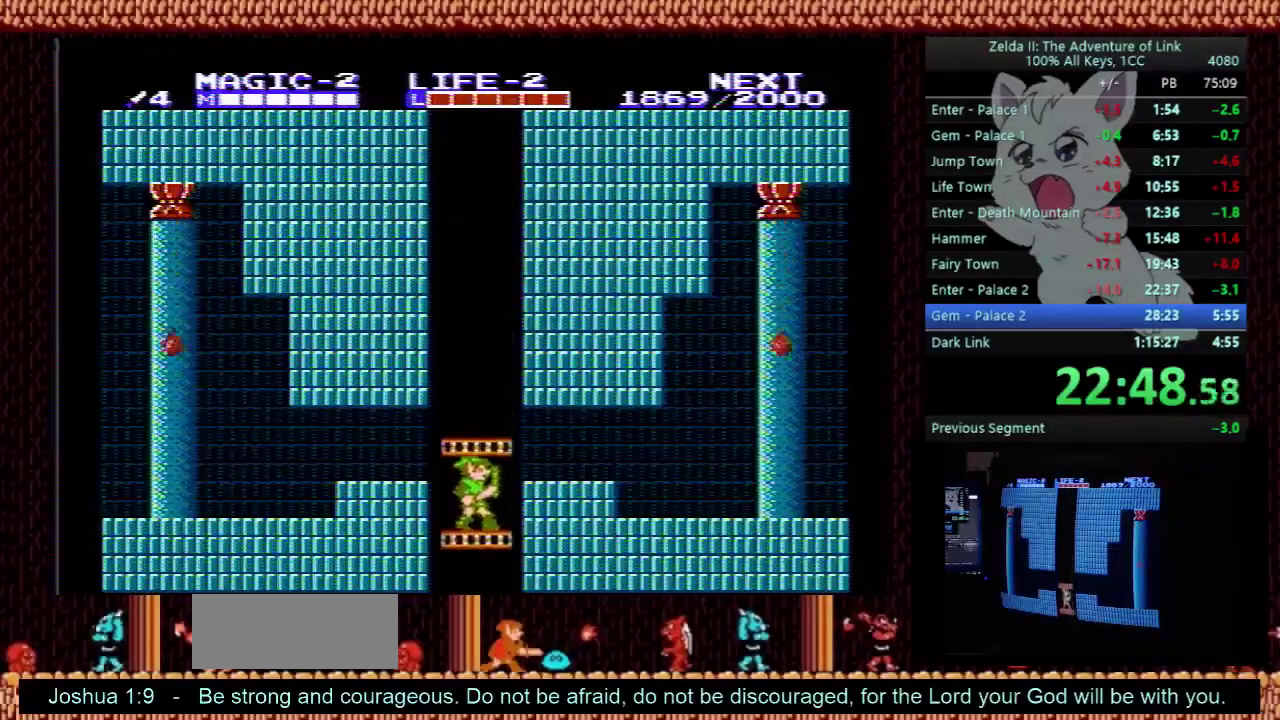
{"buttons": ["DPAD_DOWN"], "events": []}
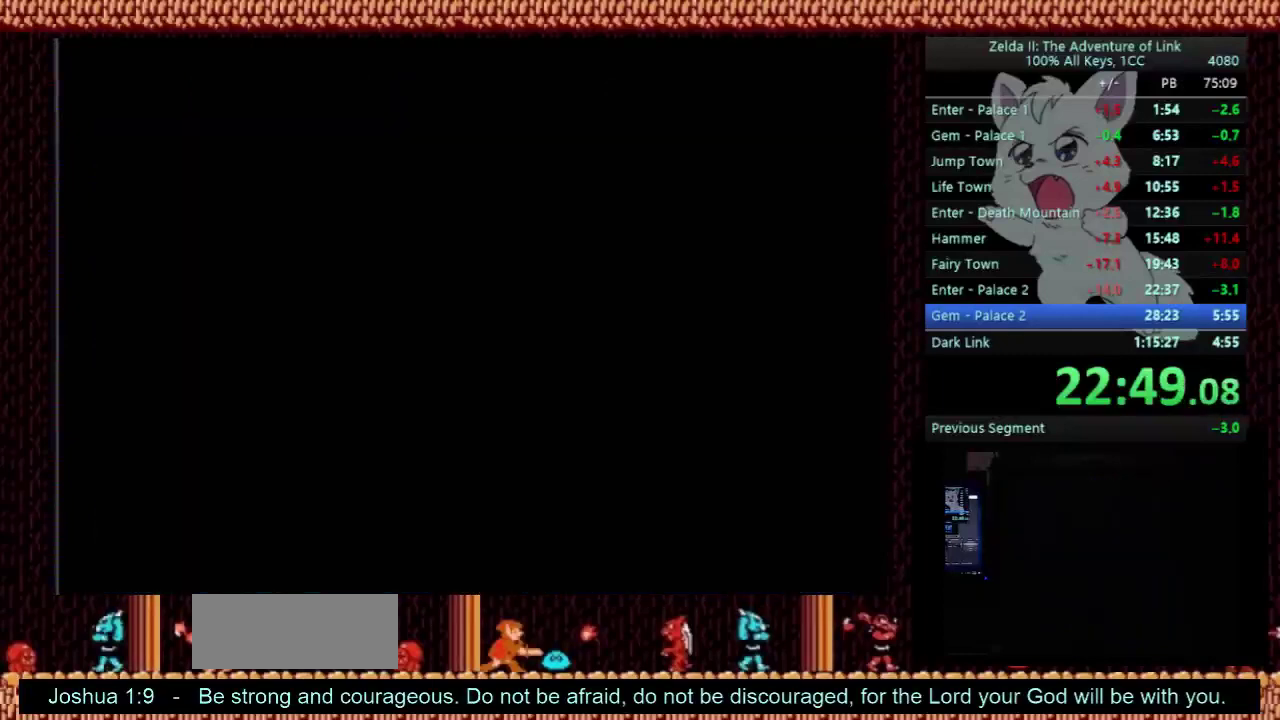
{"buttons": ["DPAD_DOWN"], "events": []}
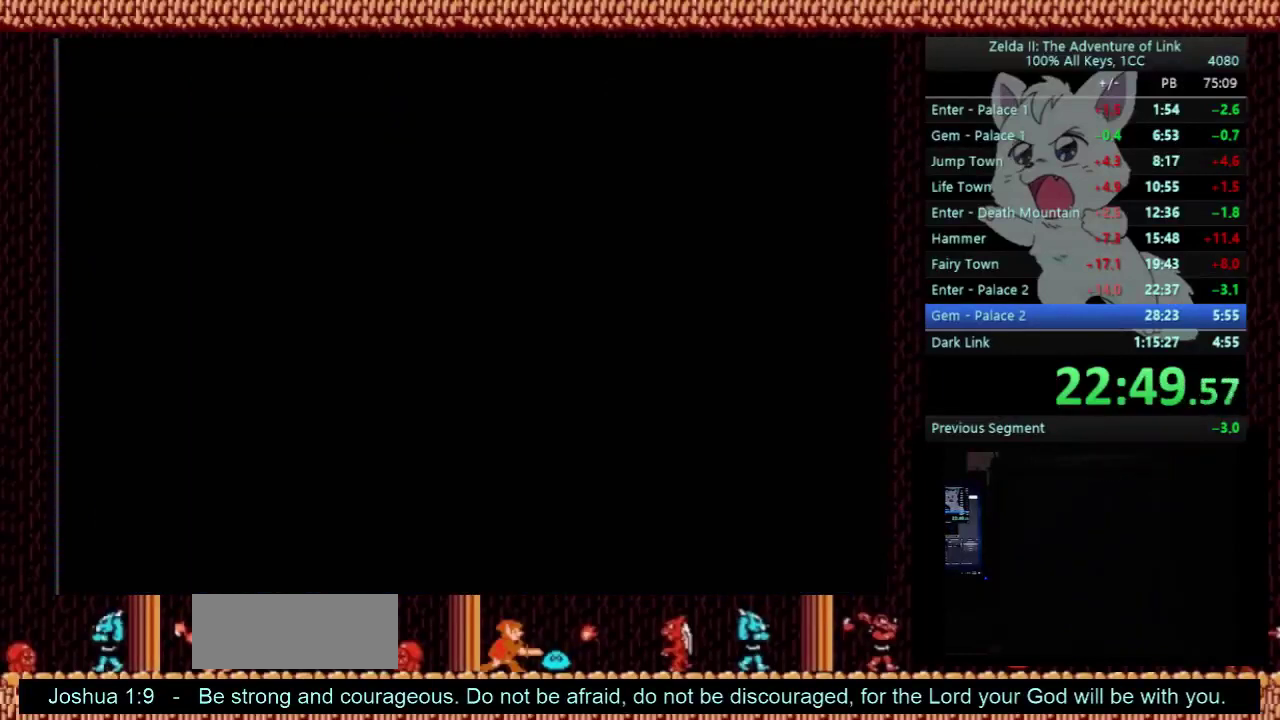
{"buttons": ["DPAD_DOWN"], "events": []}
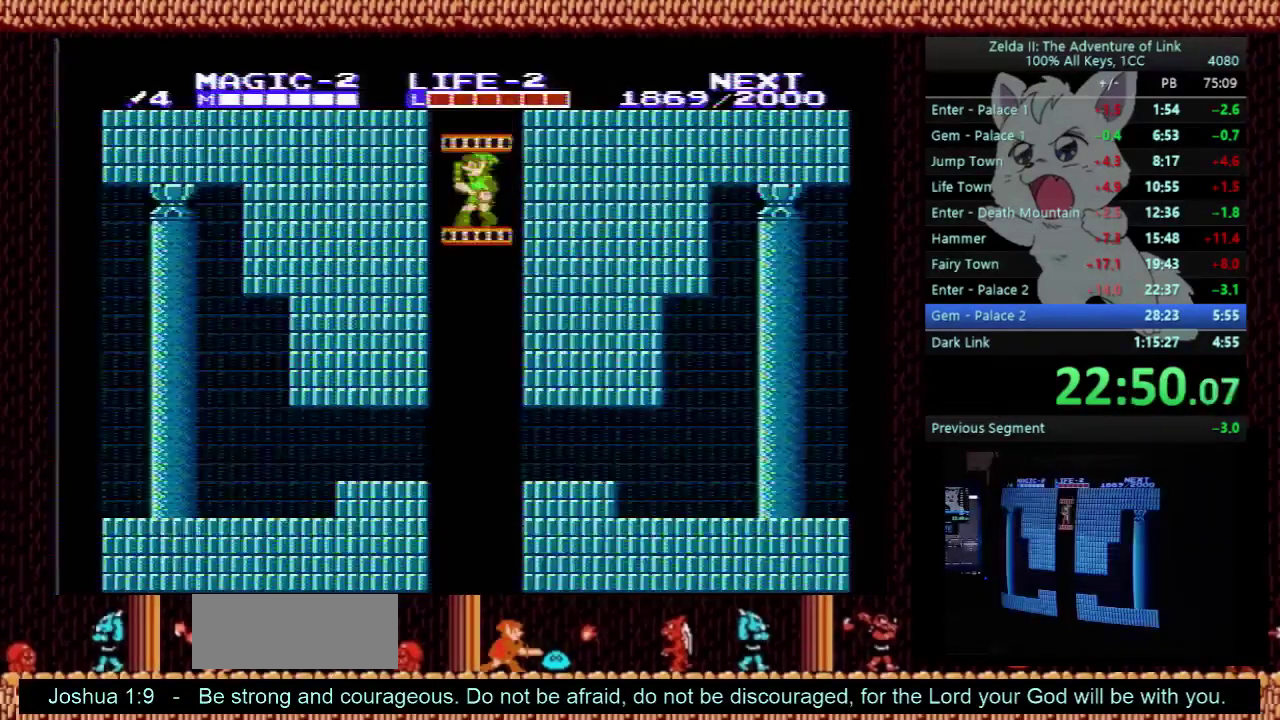
{"buttons": ["B", "DPAD_DOWN", "DPAD_LEFT"], "events": [[33, "DPAD_LEFT", "down"], [133, "B", "down"], [267, "B", "up"], [467, "B", "down"]]}
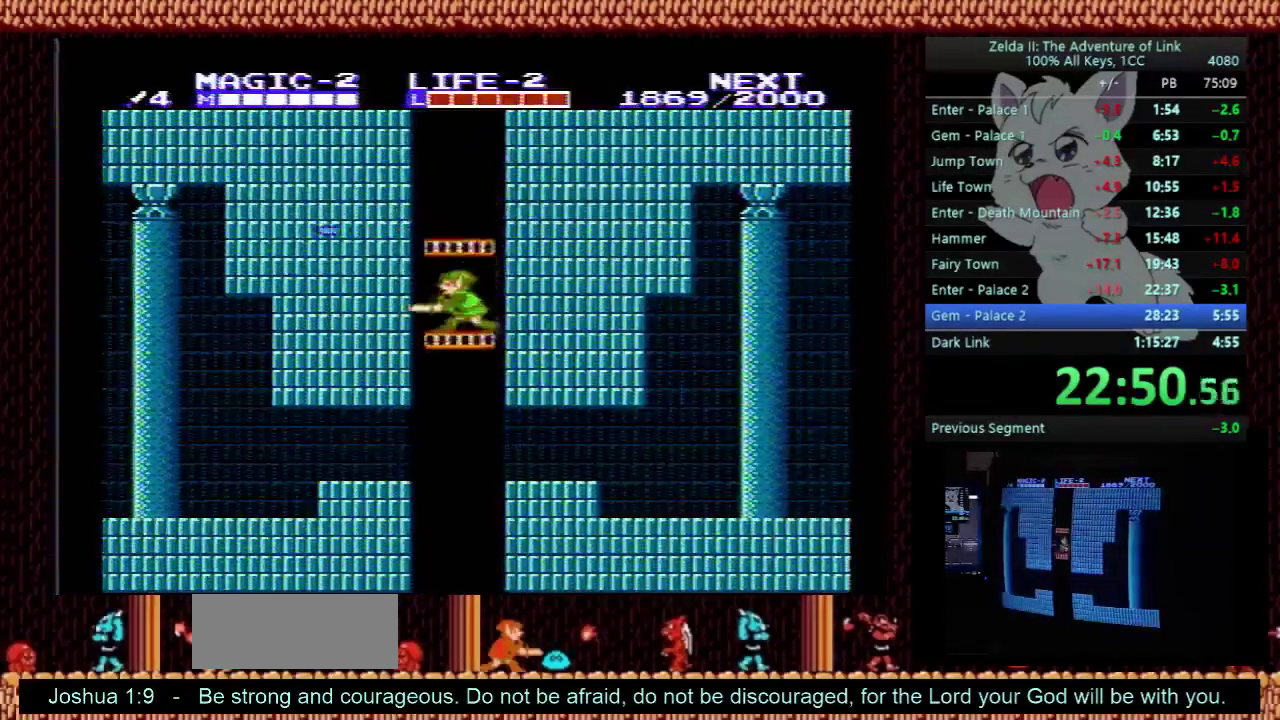
{"buttons": ["DPAD_DOWN"], "events": [[33, "B", "up"], [233, "B", "down"], [233, "DPAD_LEFT", "up"], [333, "B", "up"]]}
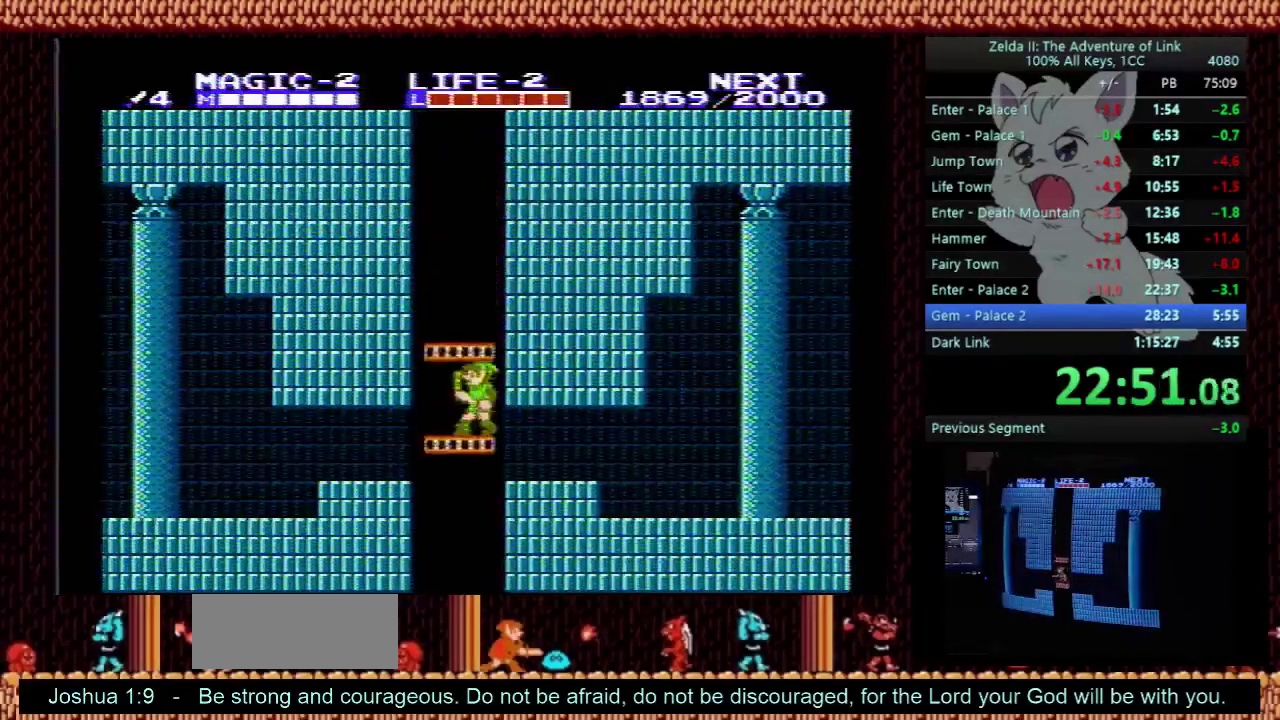
{"buttons": ["B", "DPAD_DOWN"], "events": [[33, "B", "down"], [167, "B", "up"], [167, "DPAD_LEFT", "down"], [333, "DPAD_LEFT", "up"], [433, "B", "down"]]}
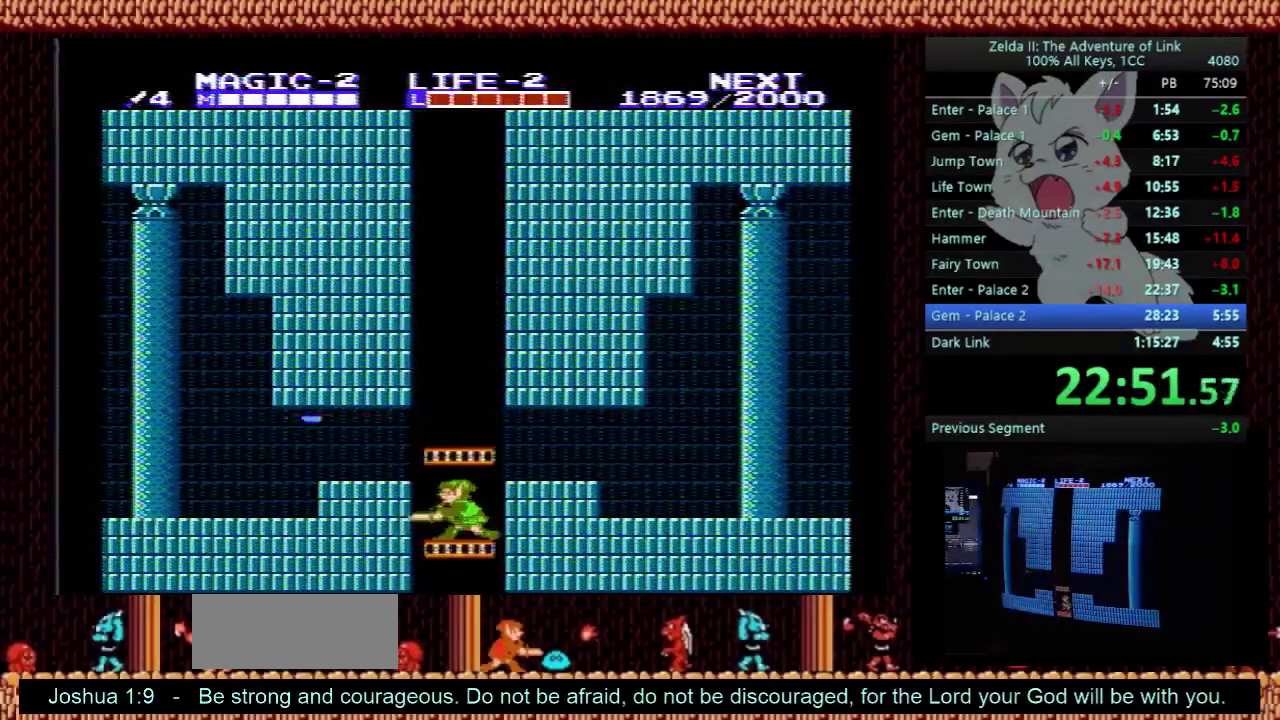
{"buttons": ["DPAD_DOWN", "DPAD_LEFT"], "events": [[33, "B", "up"], [133, "DPAD_LEFT", "down"], [167, "B", "down"], [200, "DPAD_LEFT", "up"], [333, "B", "up"], [433, "DPAD_LEFT", "down"]]}
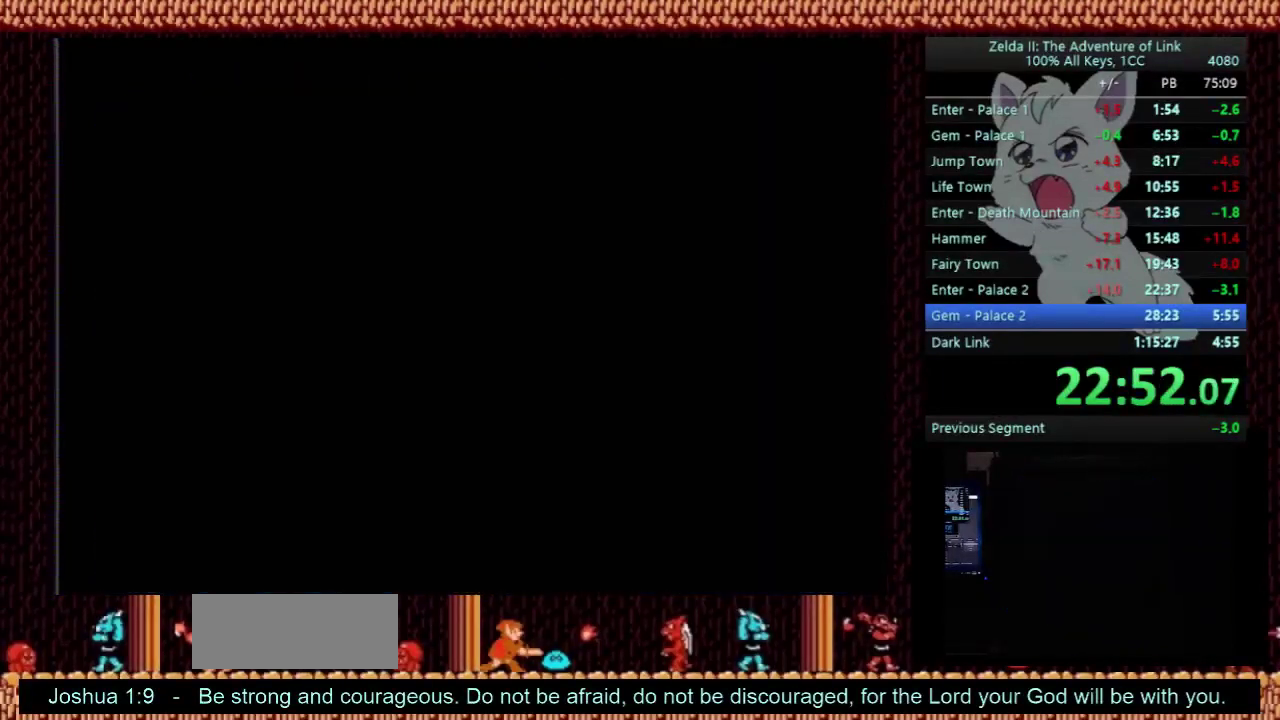
{"buttons": ["DPAD_DOWN"], "events": [[100, "DPAD_LEFT", "up"], [200, "DPAD_LEFT", "down"], [267, "DPAD_LEFT", "up"]]}
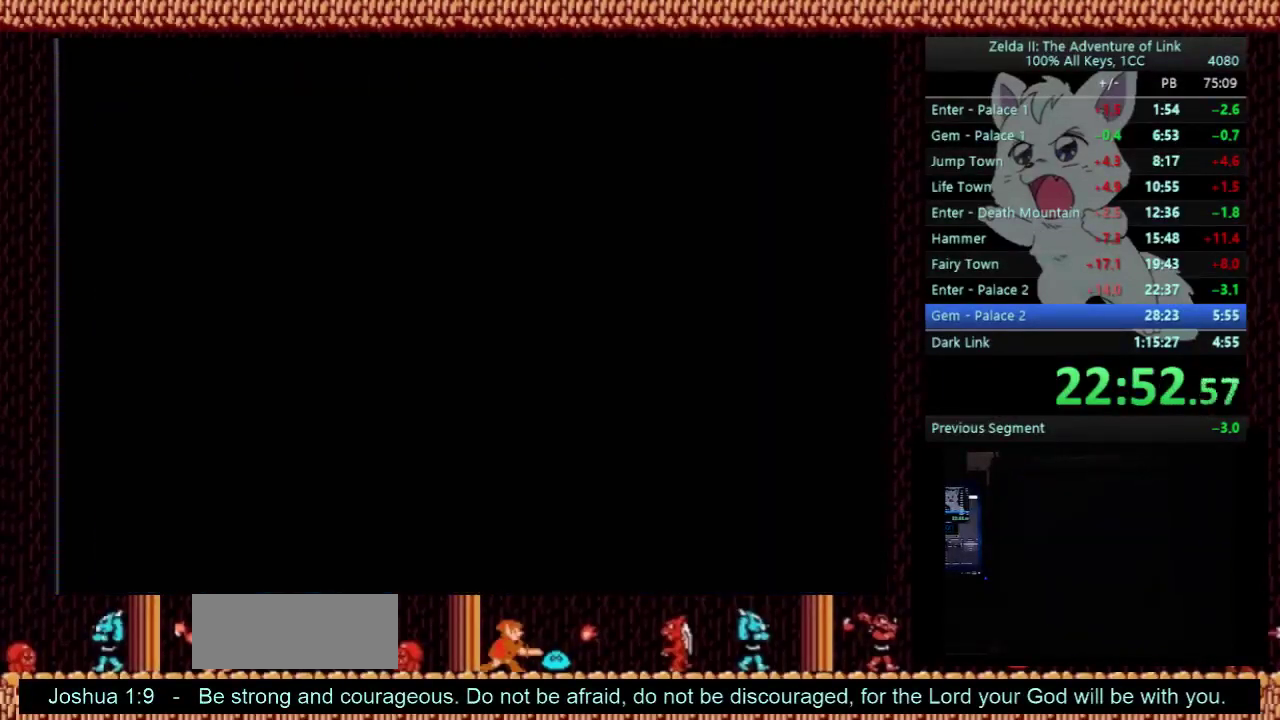
{"buttons": ["DPAD_DOWN", "DPAD_LEFT"], "events": [[133, "DPAD_LEFT", "down"], [367, "B", "down"], [500, "B", "up"]]}
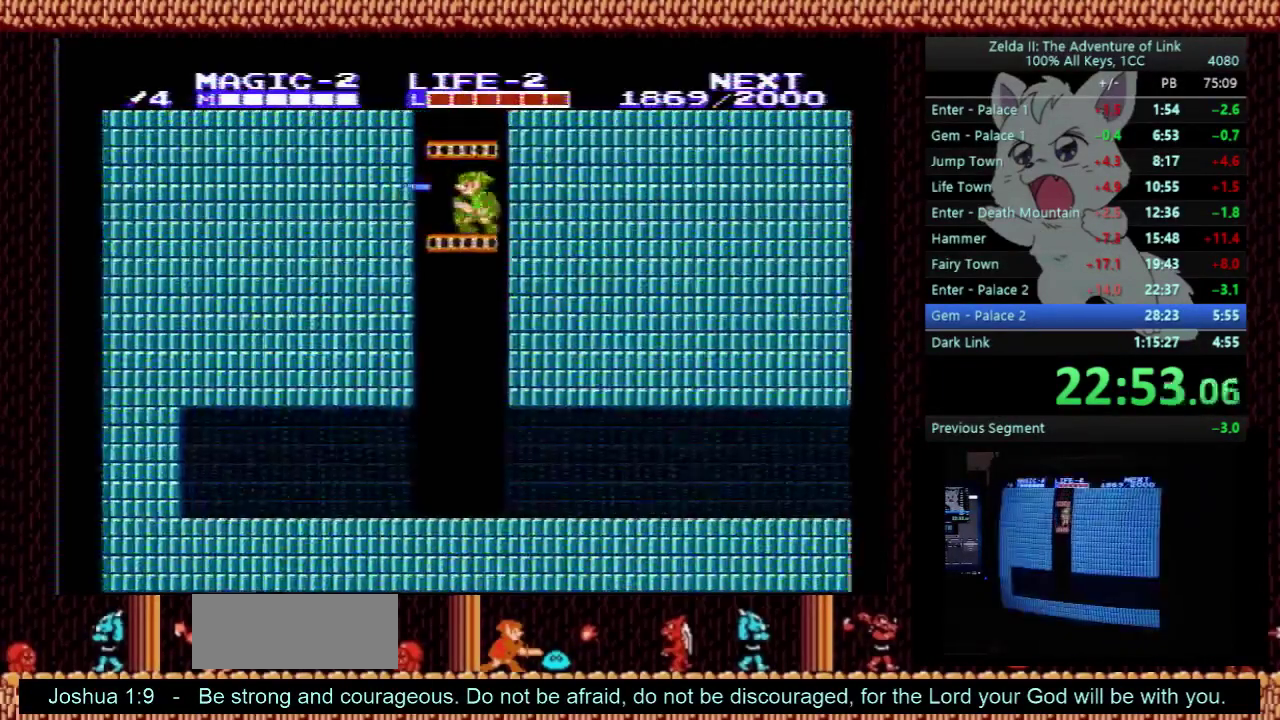
{"buttons": ["DPAD_DOWN"], "events": [[33, "DPAD_LEFT", "up"], [167, "B", "down"], [267, "B", "up"]]}
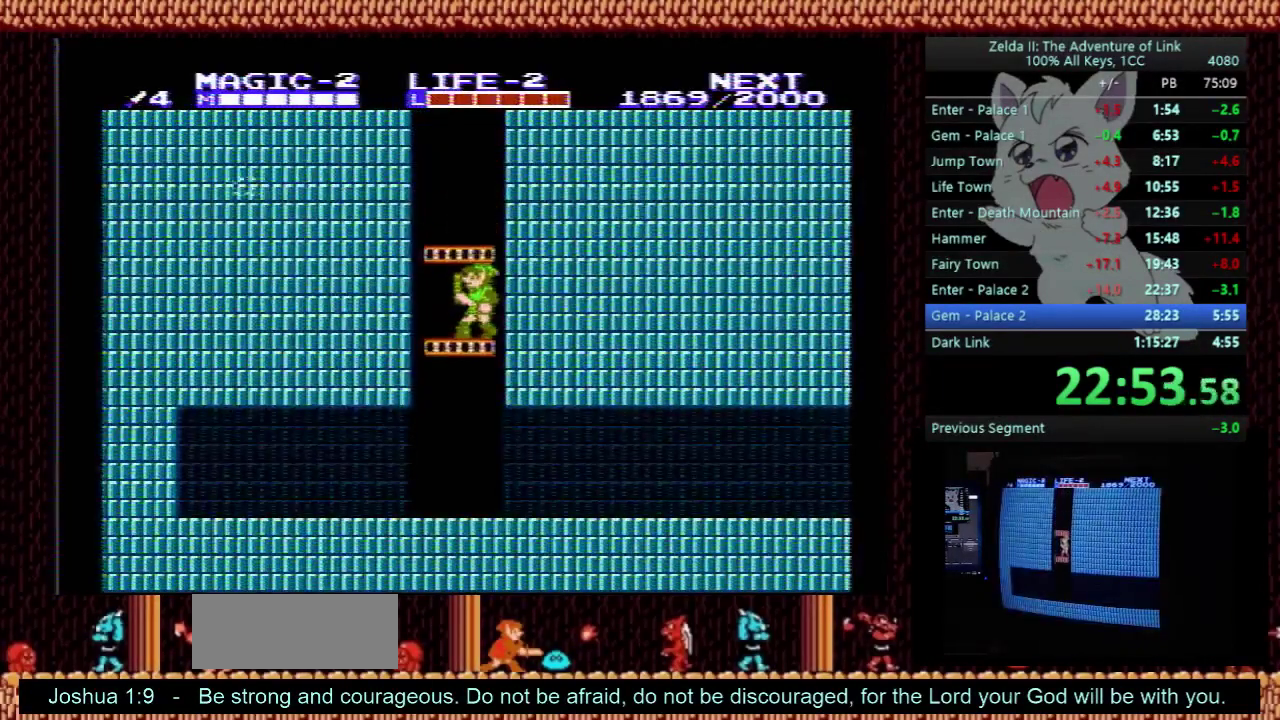
{"buttons": ["DPAD_DOWN"], "events": []}